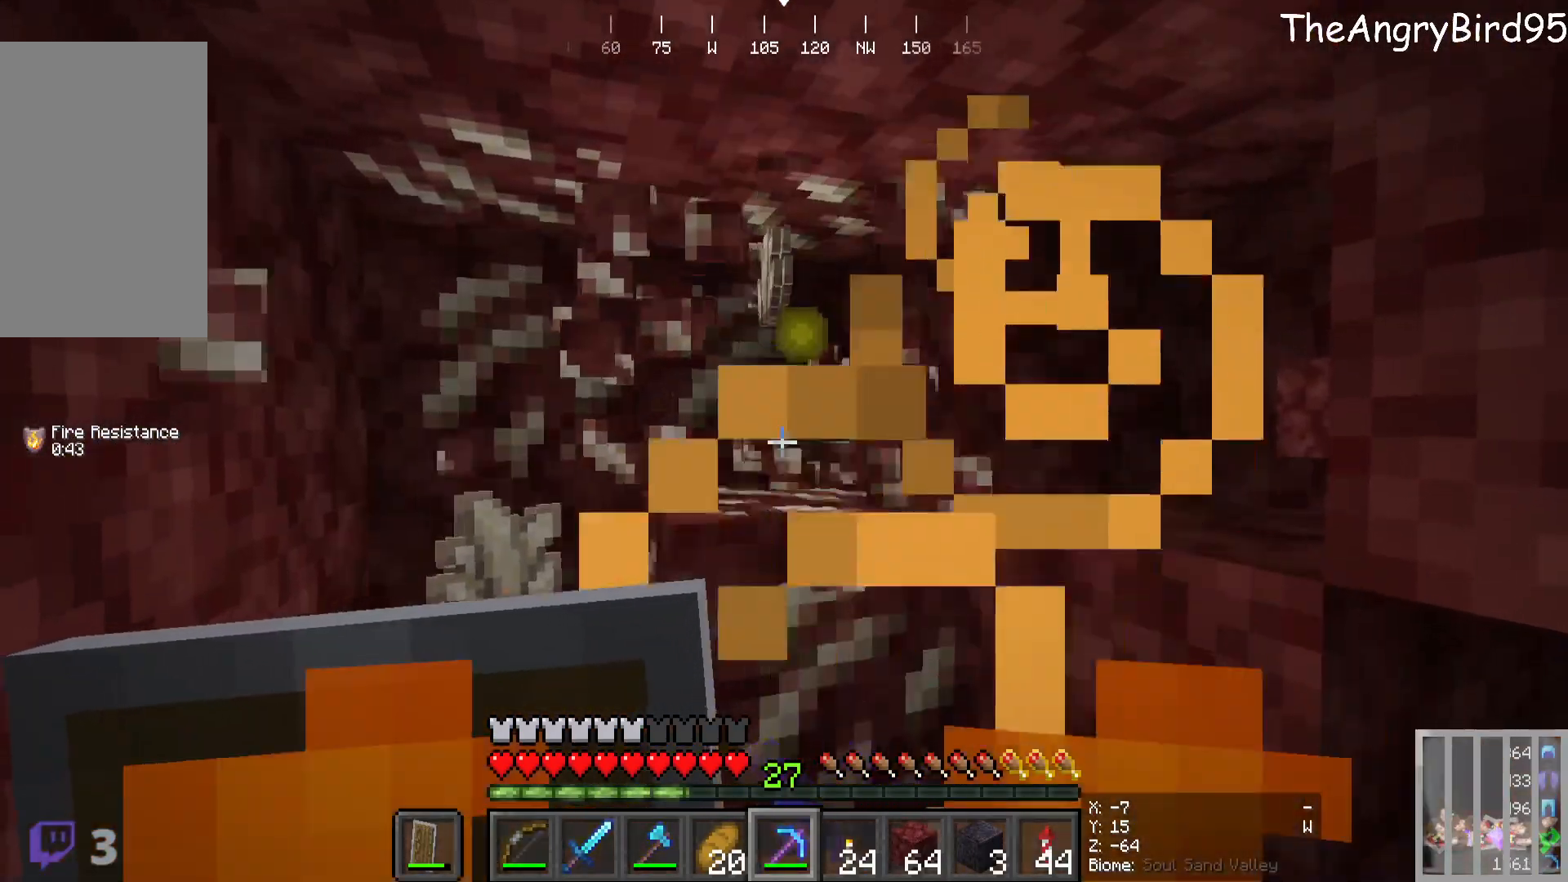
Gameplay with keyboard and mouse; each line is a JSON object with the keys and mouse buttons held at the frame after it. "events" lists presses ("down") and releases ("up") of "a", "d", "s", "w", "mouse_left" and "mouse_right" between this image and that frame as [ms after this image, input, new state], when the widget could be followed in between. "mouse_left", "mouse_right" = the "left", "right" buttons of the "mouse" list. No other keys are recorded. Fast repeated clicks can show as one long hold. Mouse movement is not recorded.
{"keys": [], "mouse": ["left"], "events": []}
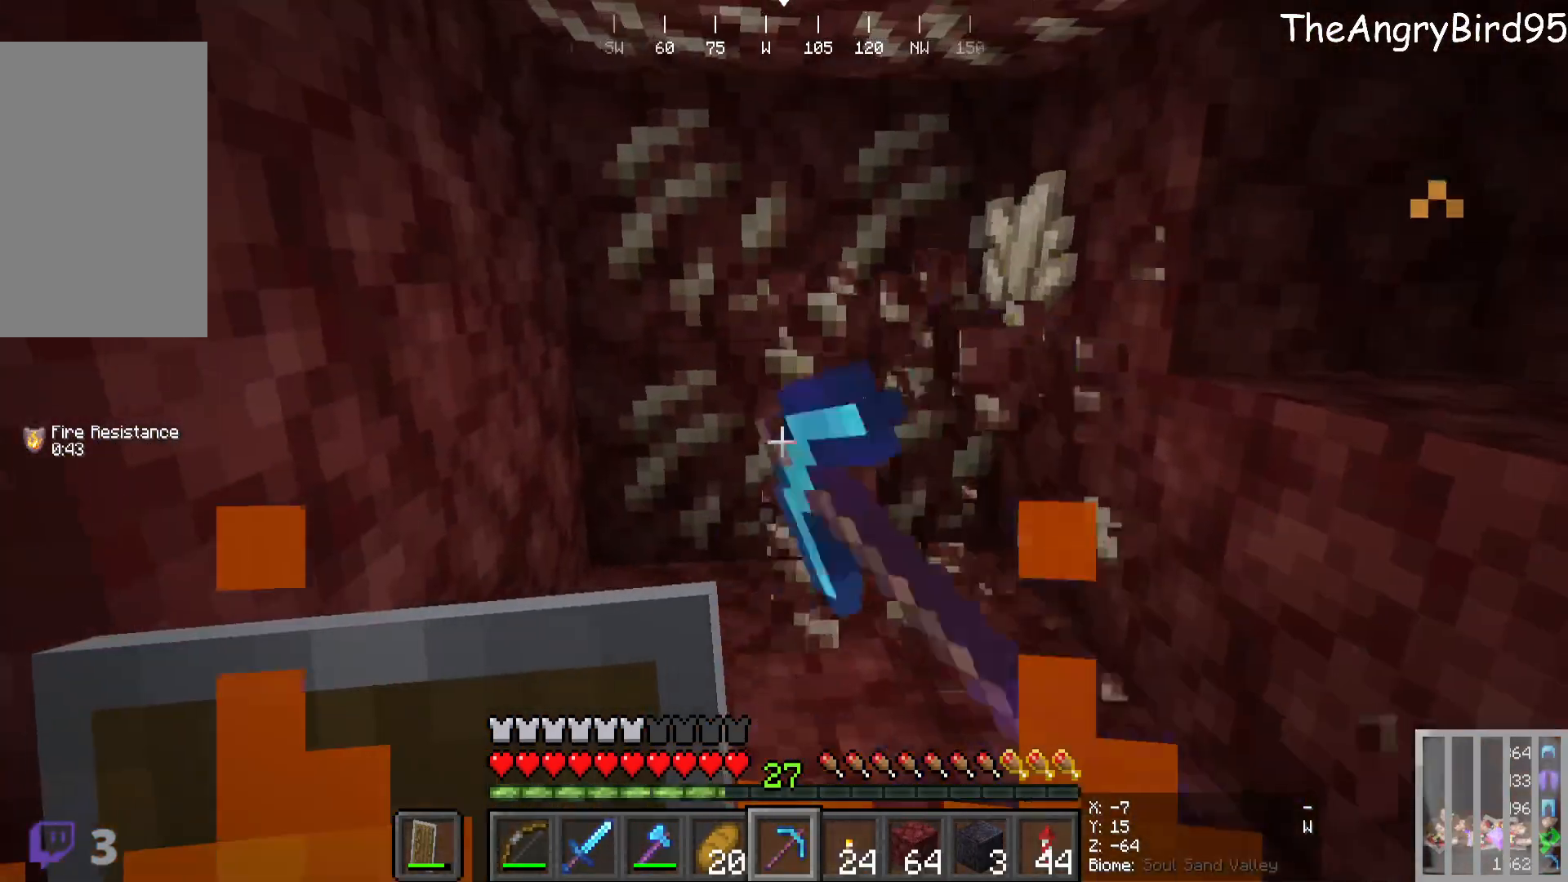
{"keys": ["d"], "mouse": ["left"], "events": [[33, "mouse_left", "up"], [166, "mouse_left", "down"], [433, "d", "down"]]}
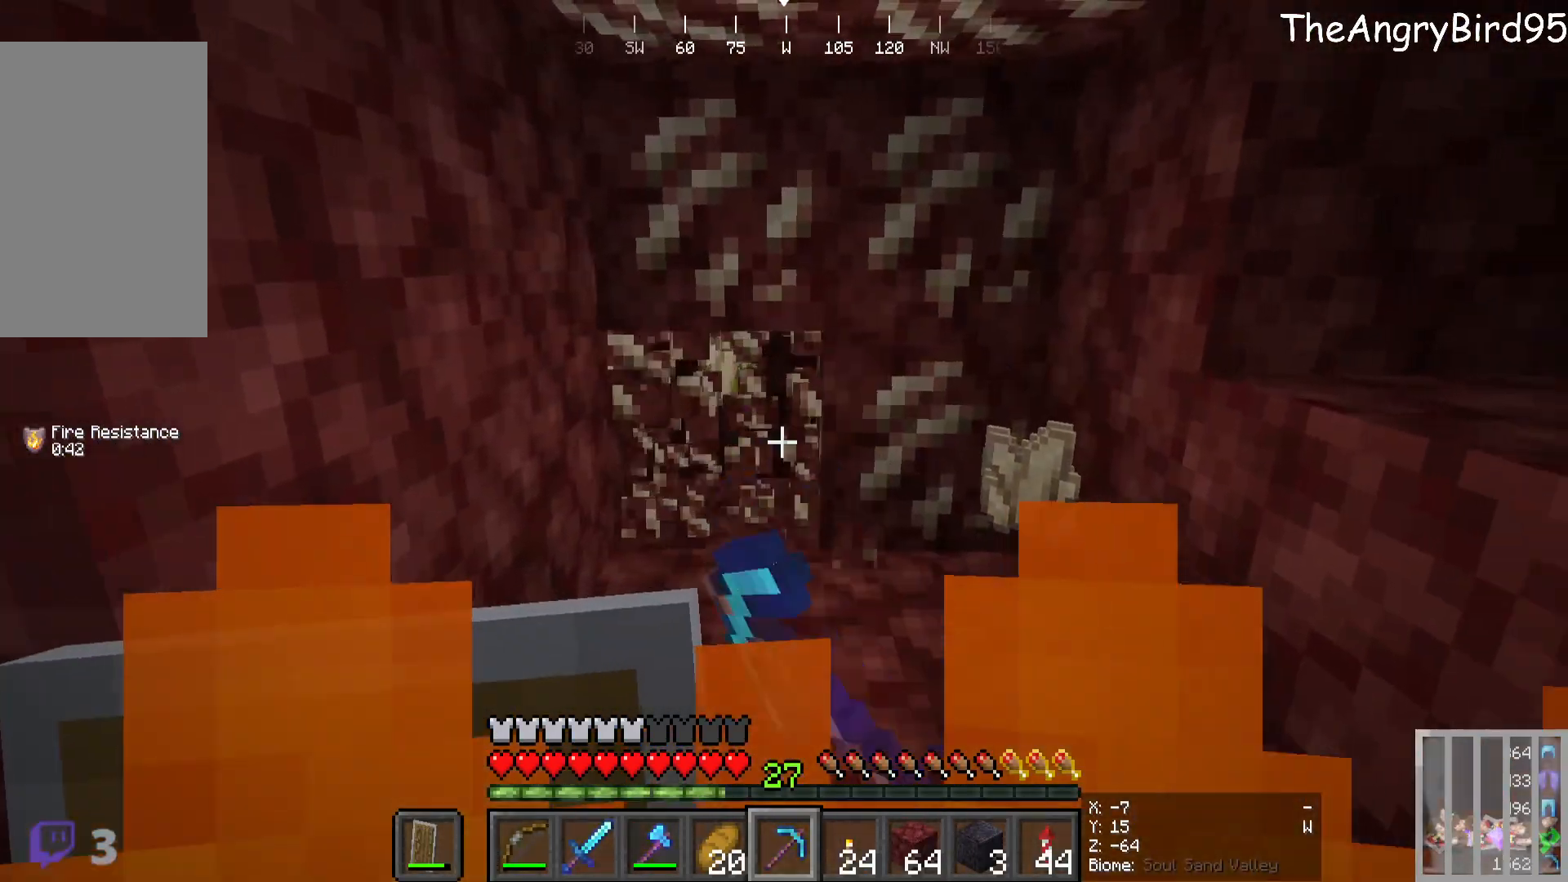
{"keys": [], "mouse": ["left"], "events": [[83, "d", "up"]]}
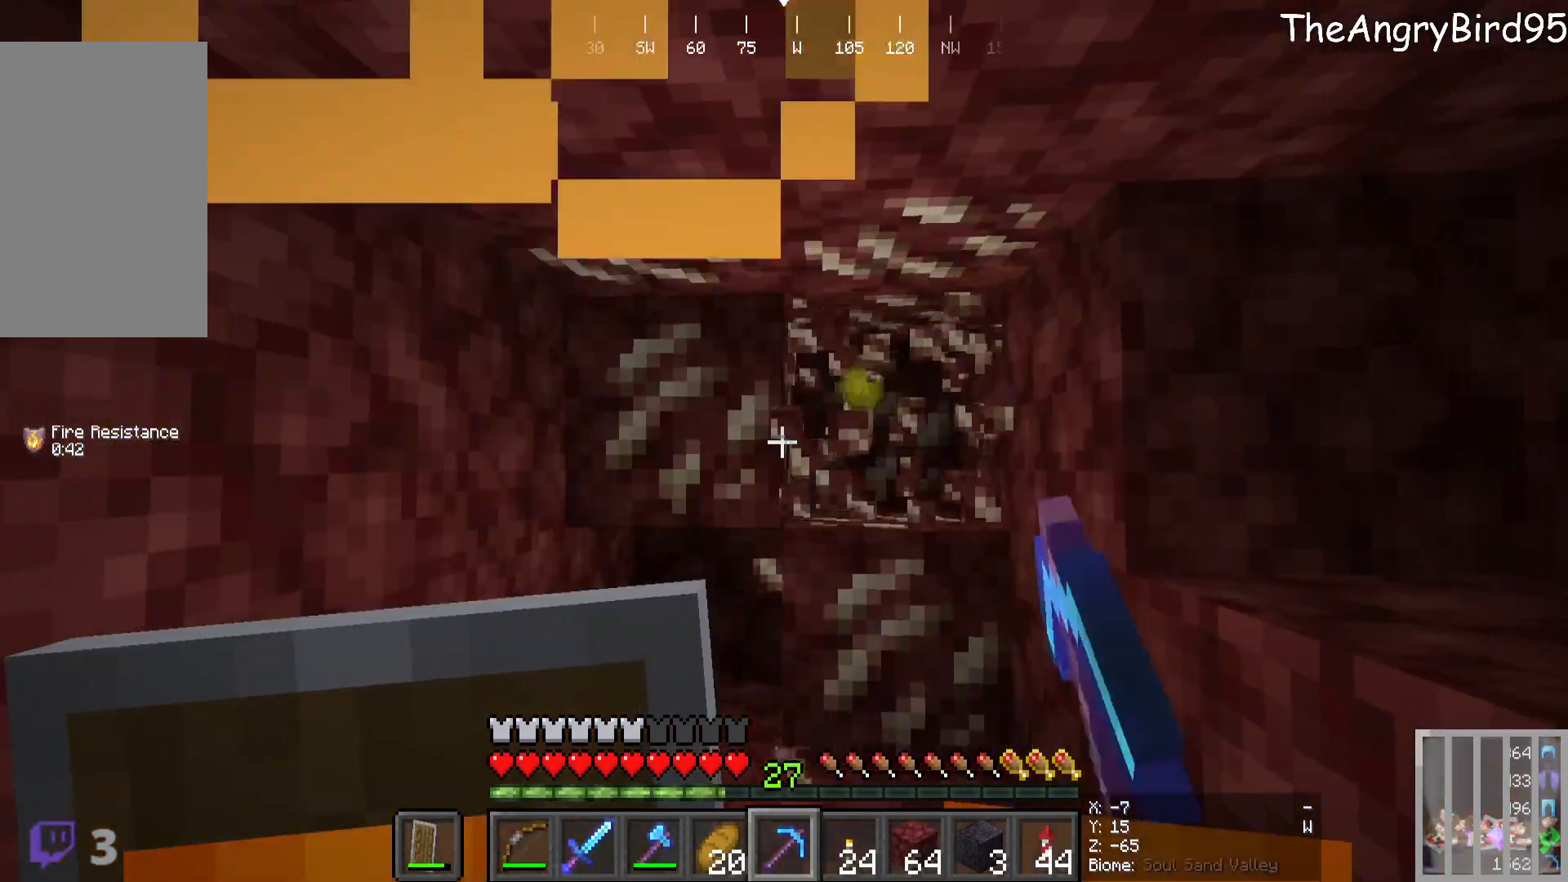
{"keys": ["w"], "mouse": ["left"], "events": [[166, "w", "down"]]}
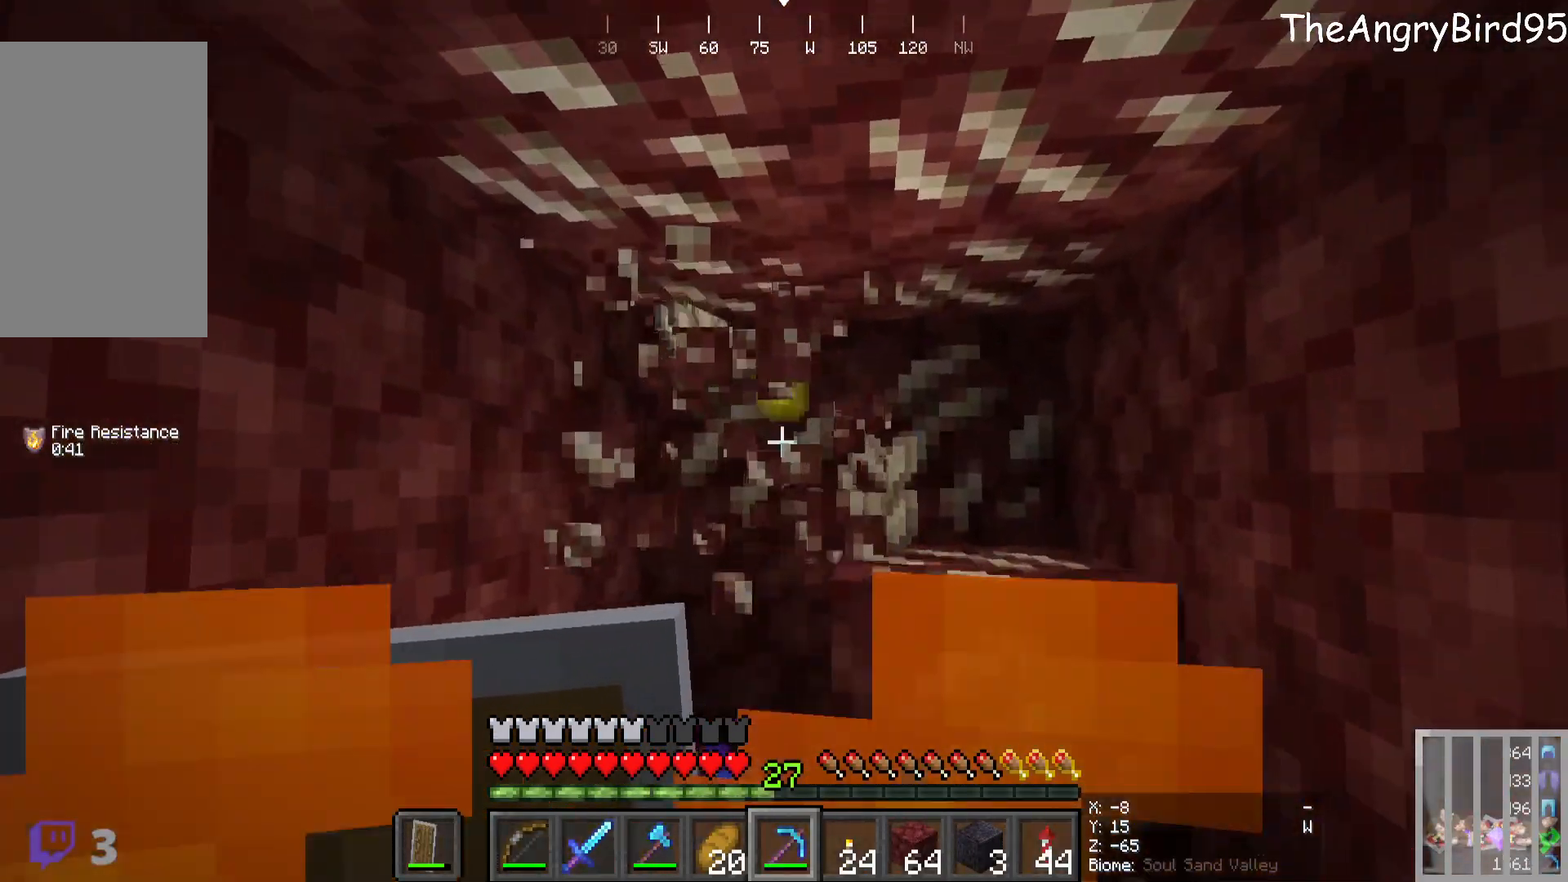
{"keys": ["a", "w"], "mouse": ["left"]}
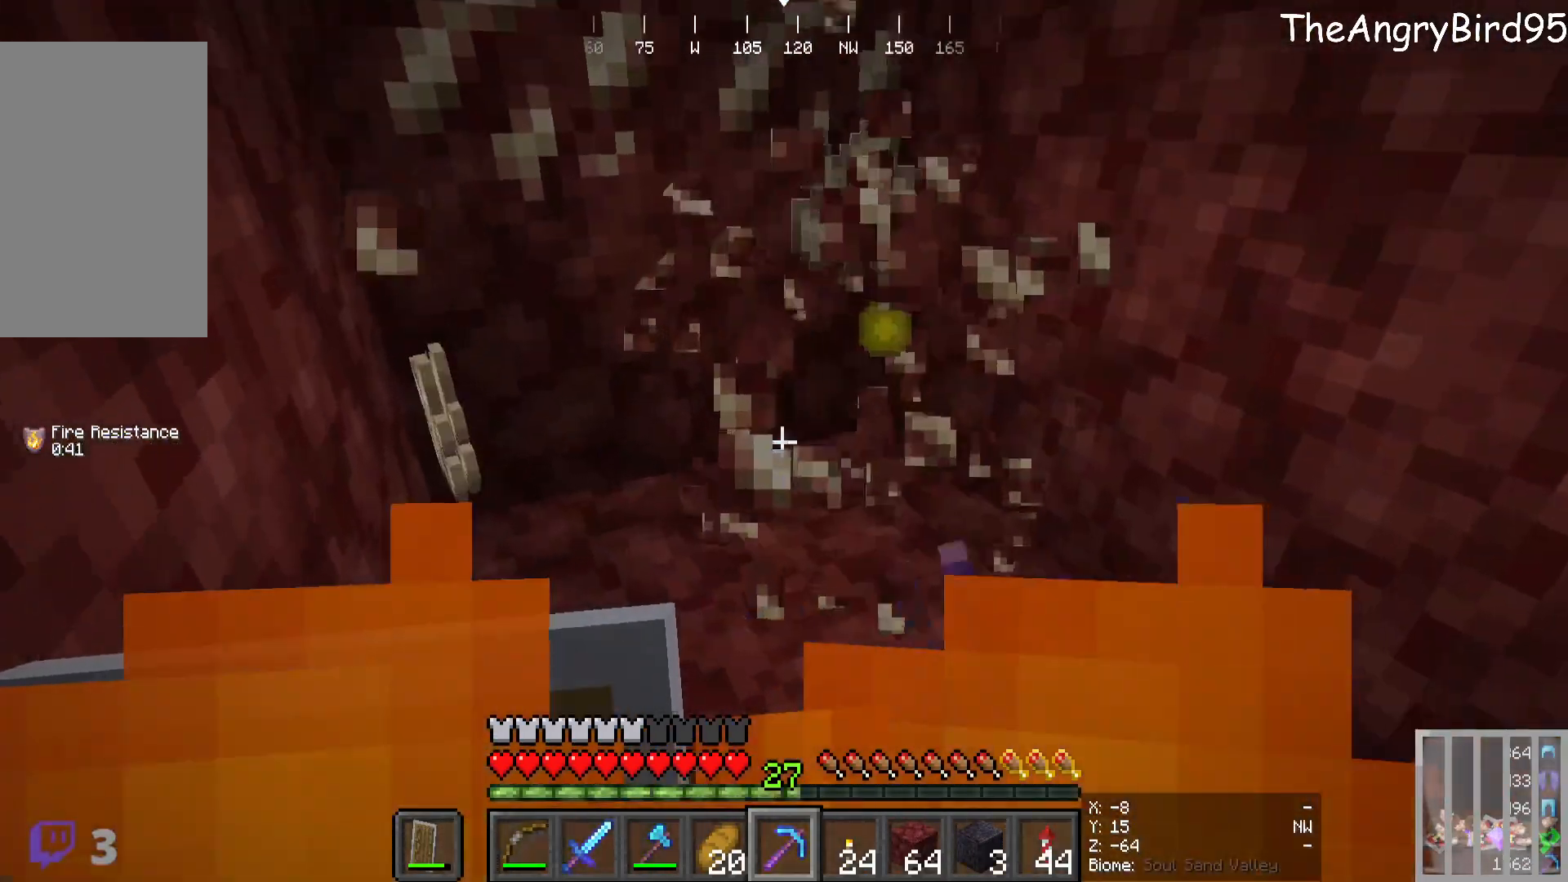
{"keys": [], "mouse": [], "events": [[83, "mouse_left", "up"], [216, "a", "up"], [483, "w", "up"]]}
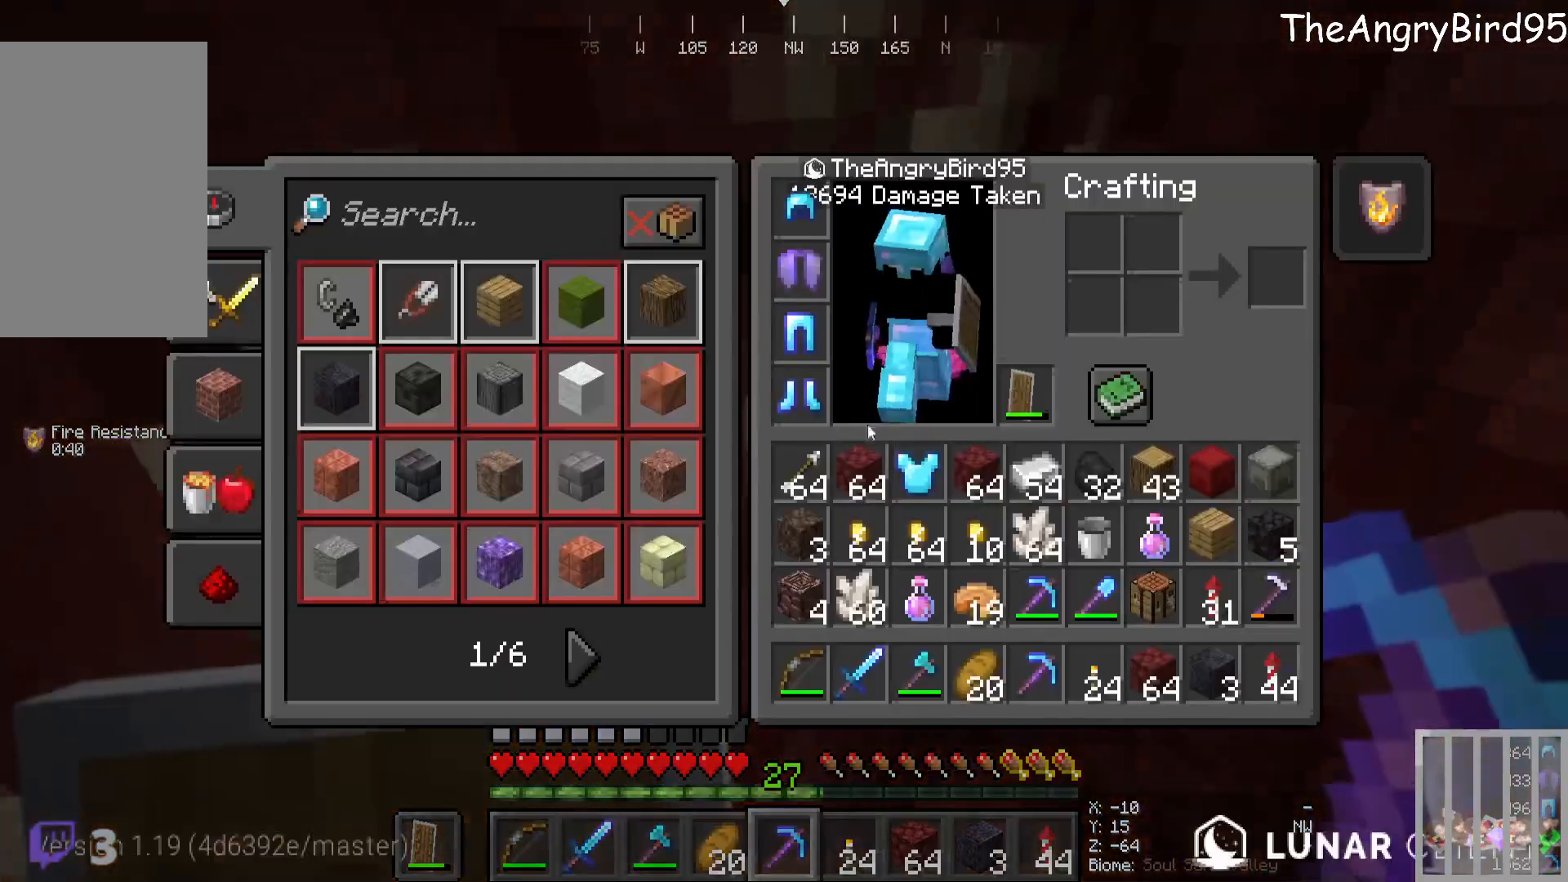
{"keys": [], "mouse": [], "events": []}
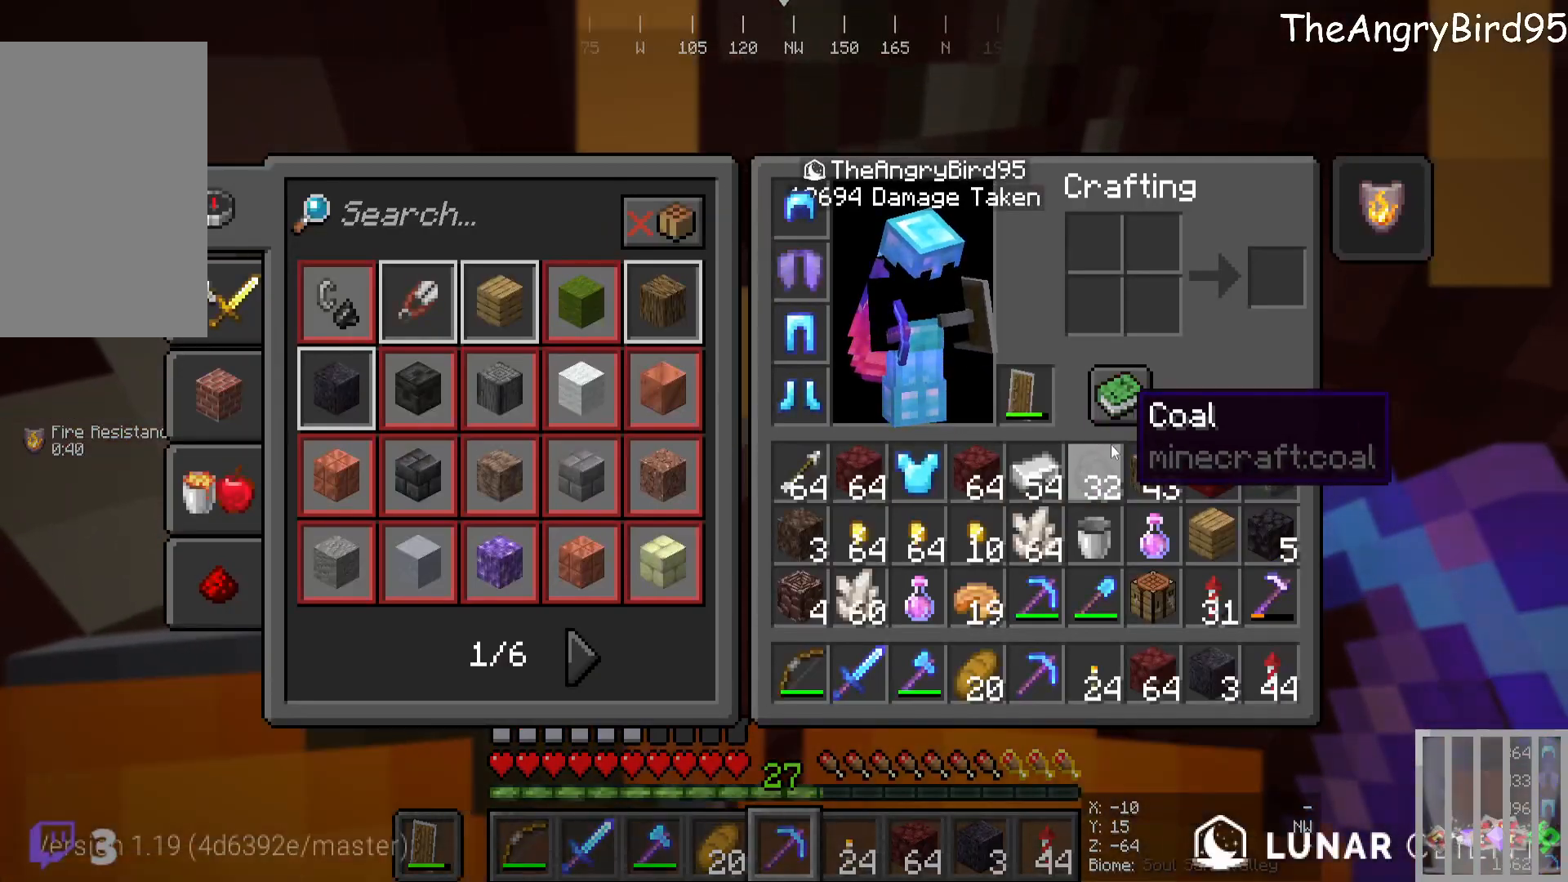
{"keys": [], "mouse": [], "events": []}
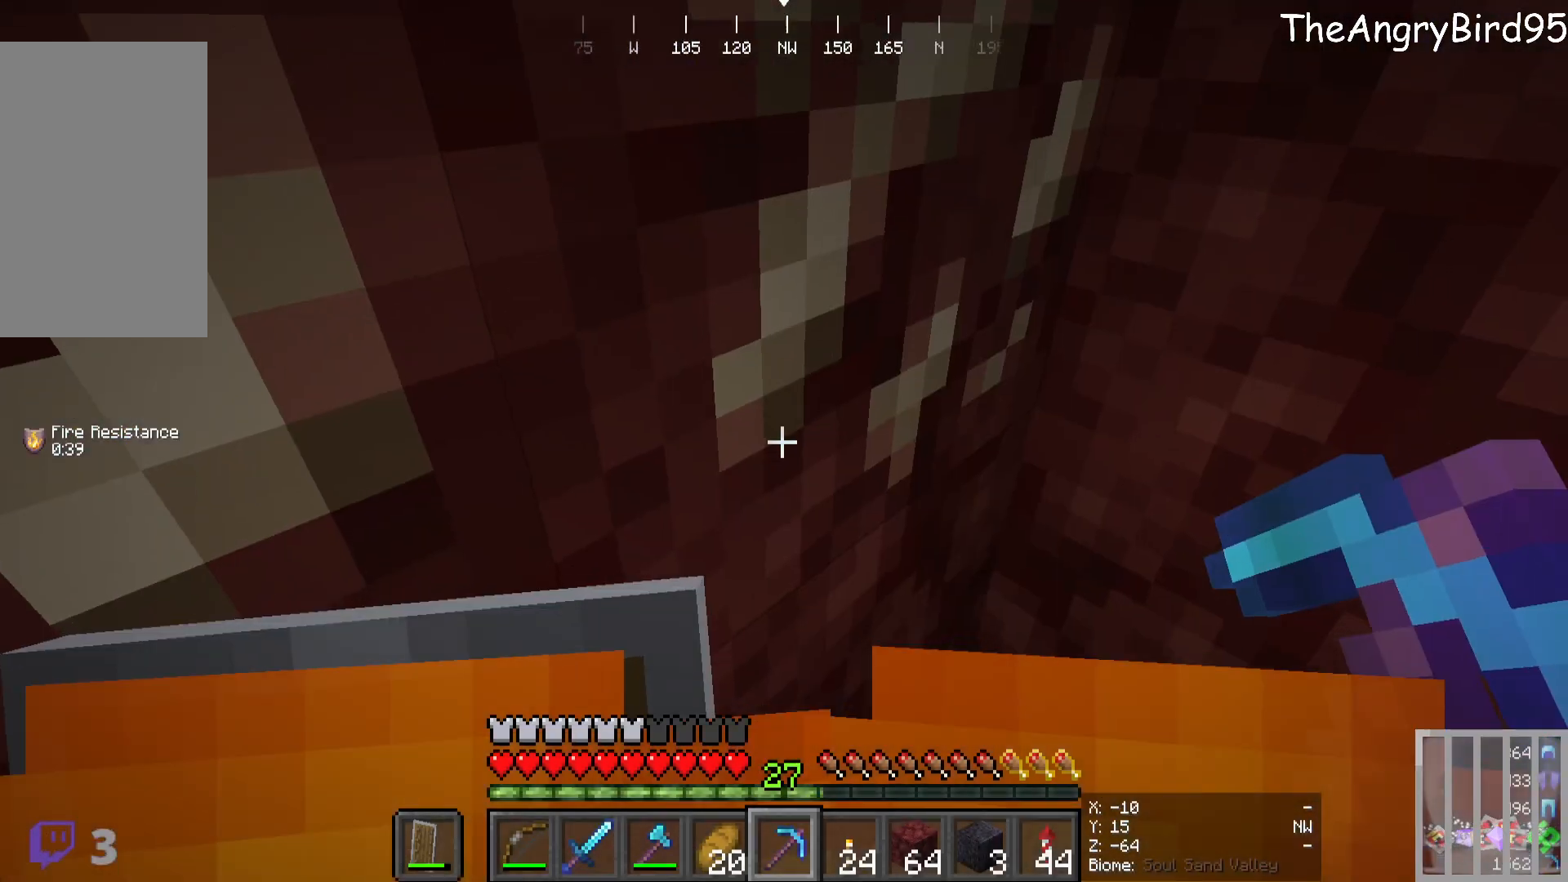
{"keys": [], "mouse": [], "events": [[50, "s", "down"], [350, "s", "up"]]}
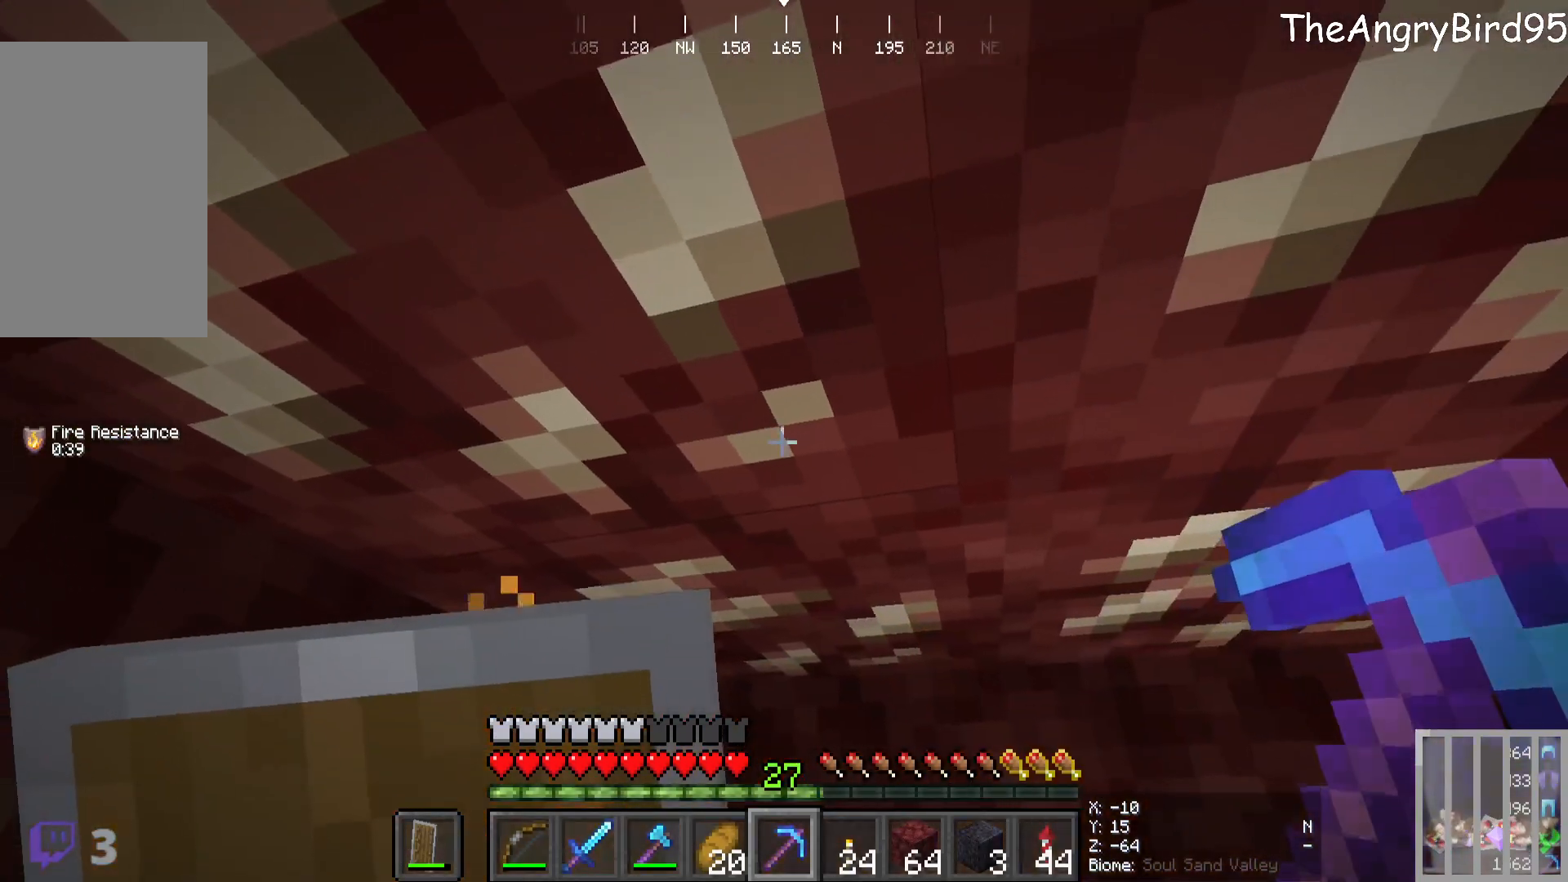
{"keys": [], "mouse": [], "events": []}
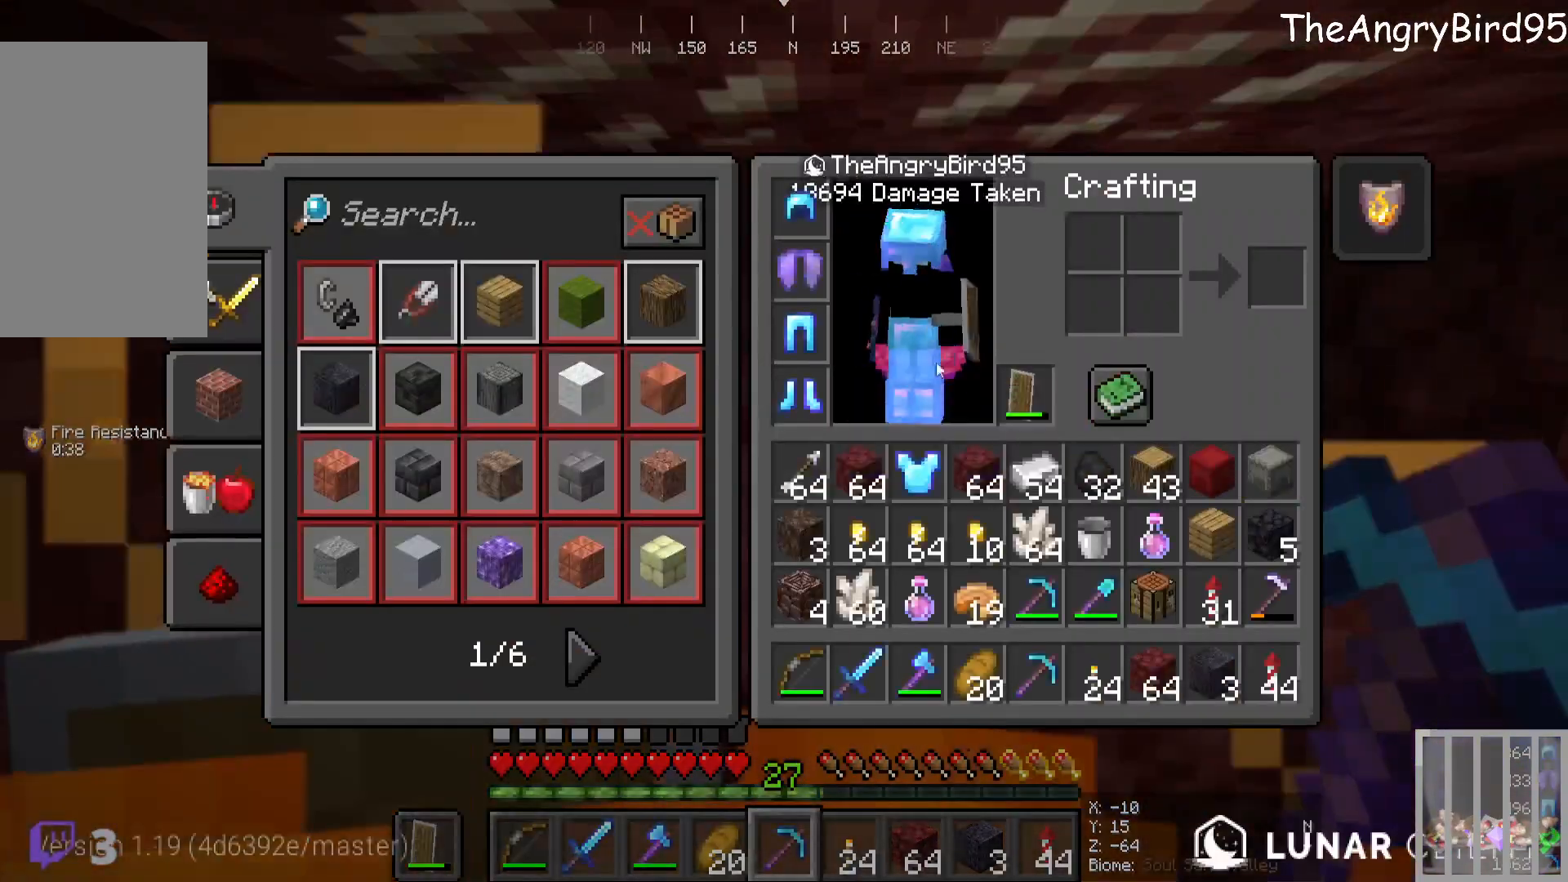
{"keys": ["w"], "mouse": [], "events": [[333, "w", "down"]]}
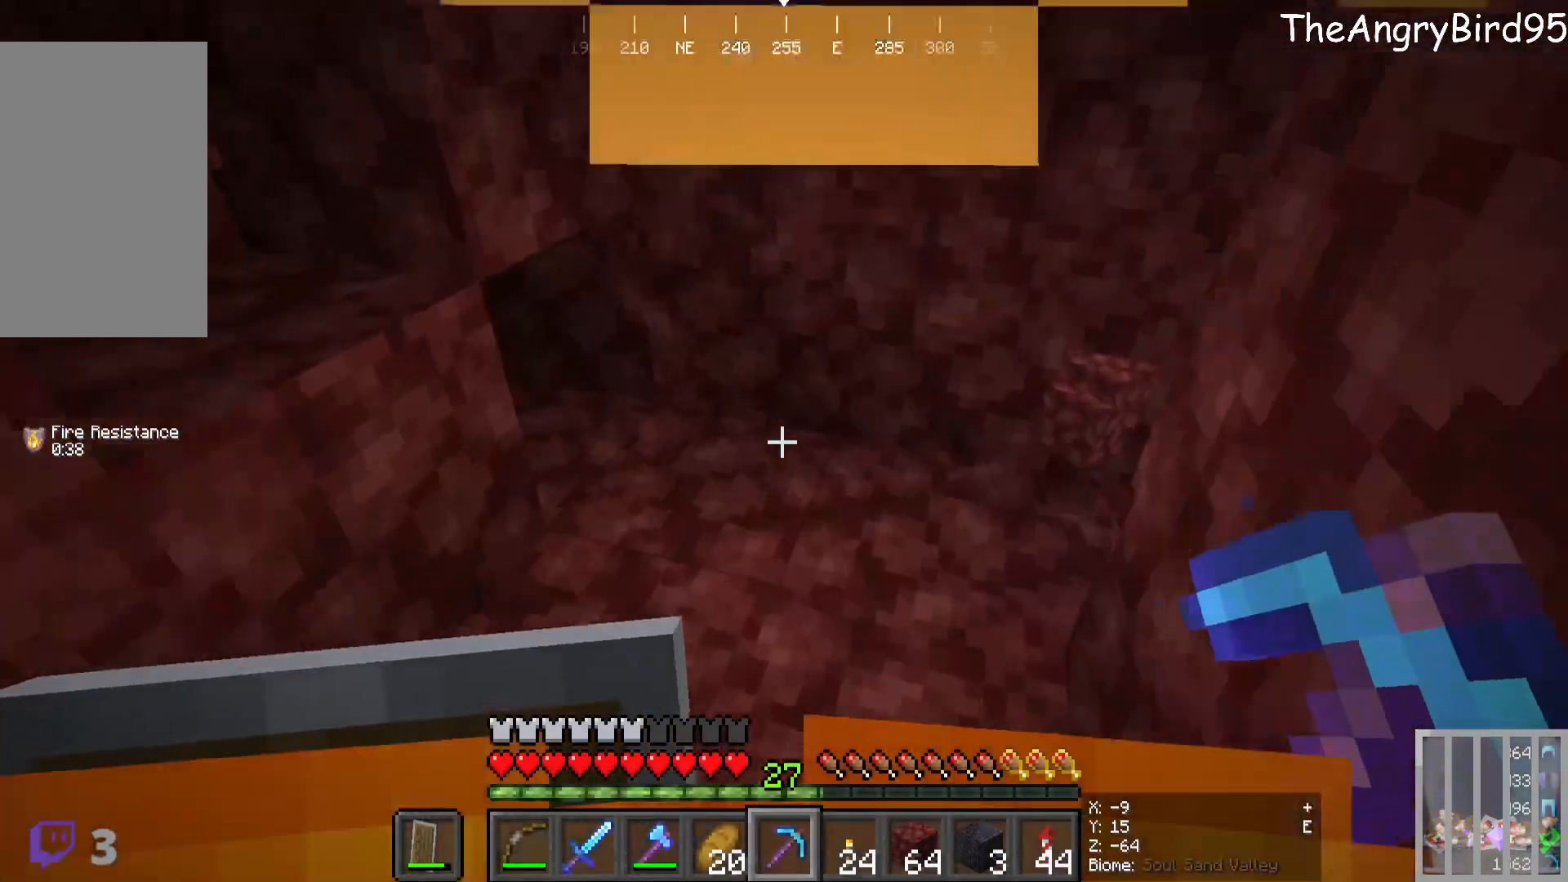
{"keys": [], "mouse": [], "events": [[366, "w", "up"]]}
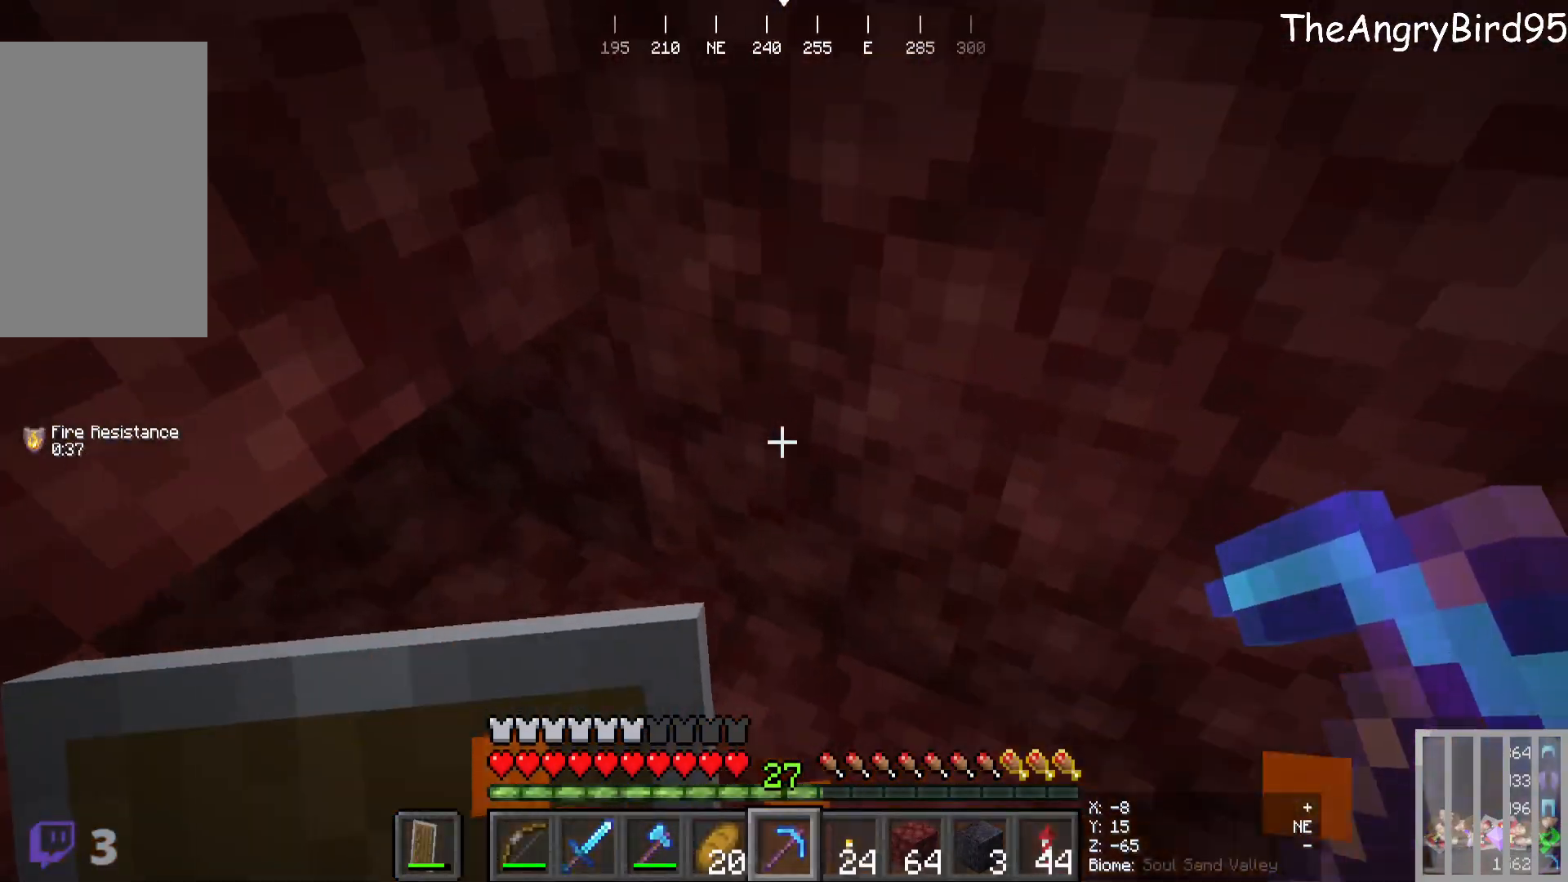
{"keys": [], "mouse": [], "events": []}
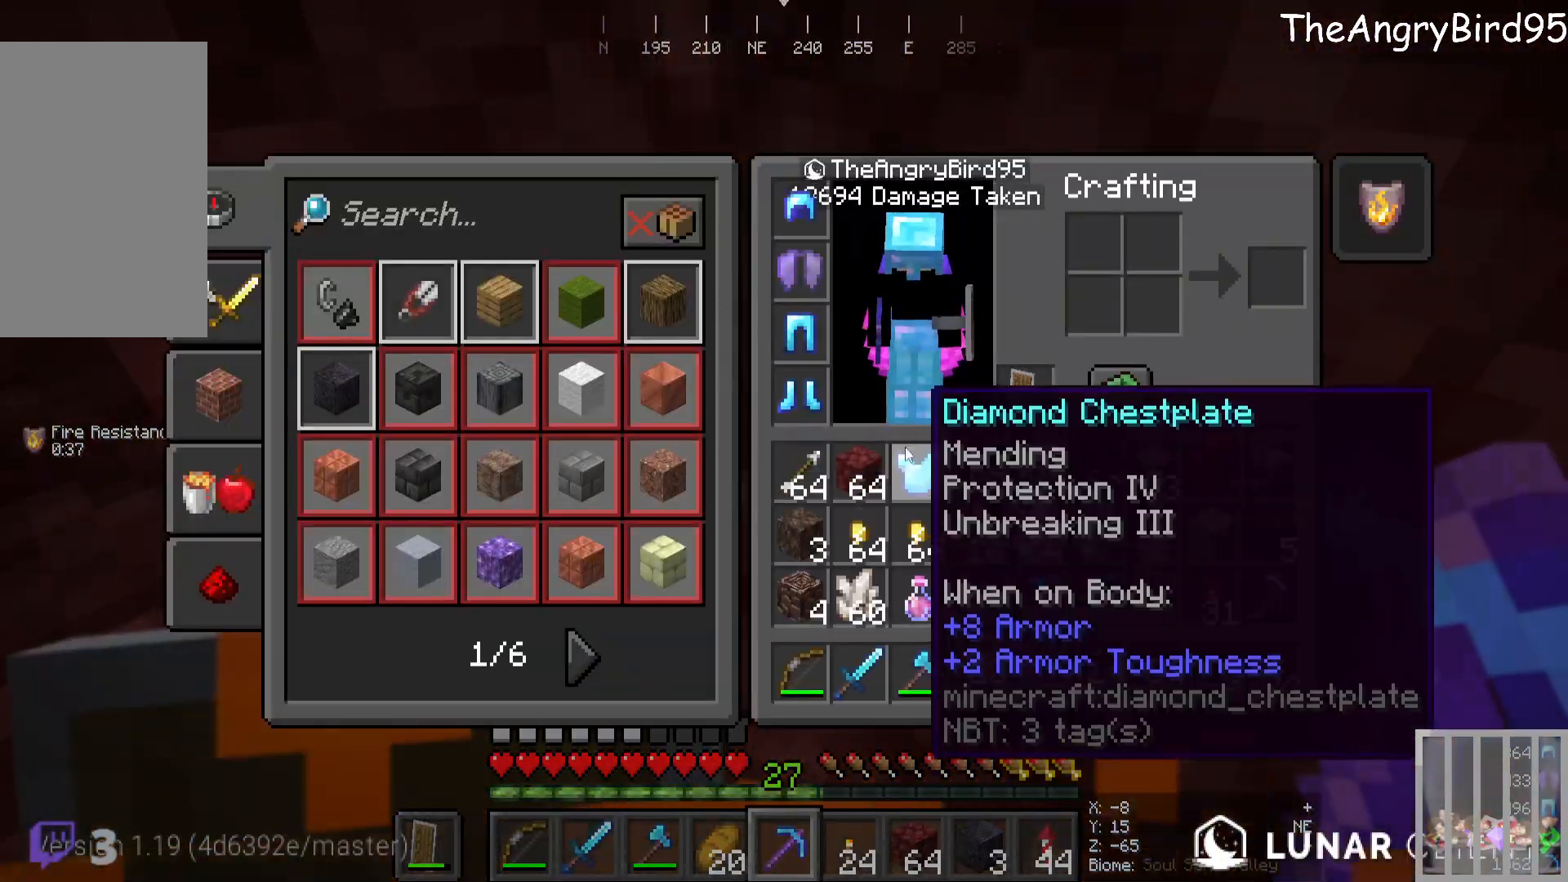
{"keys": [], "mouse": [], "events": []}
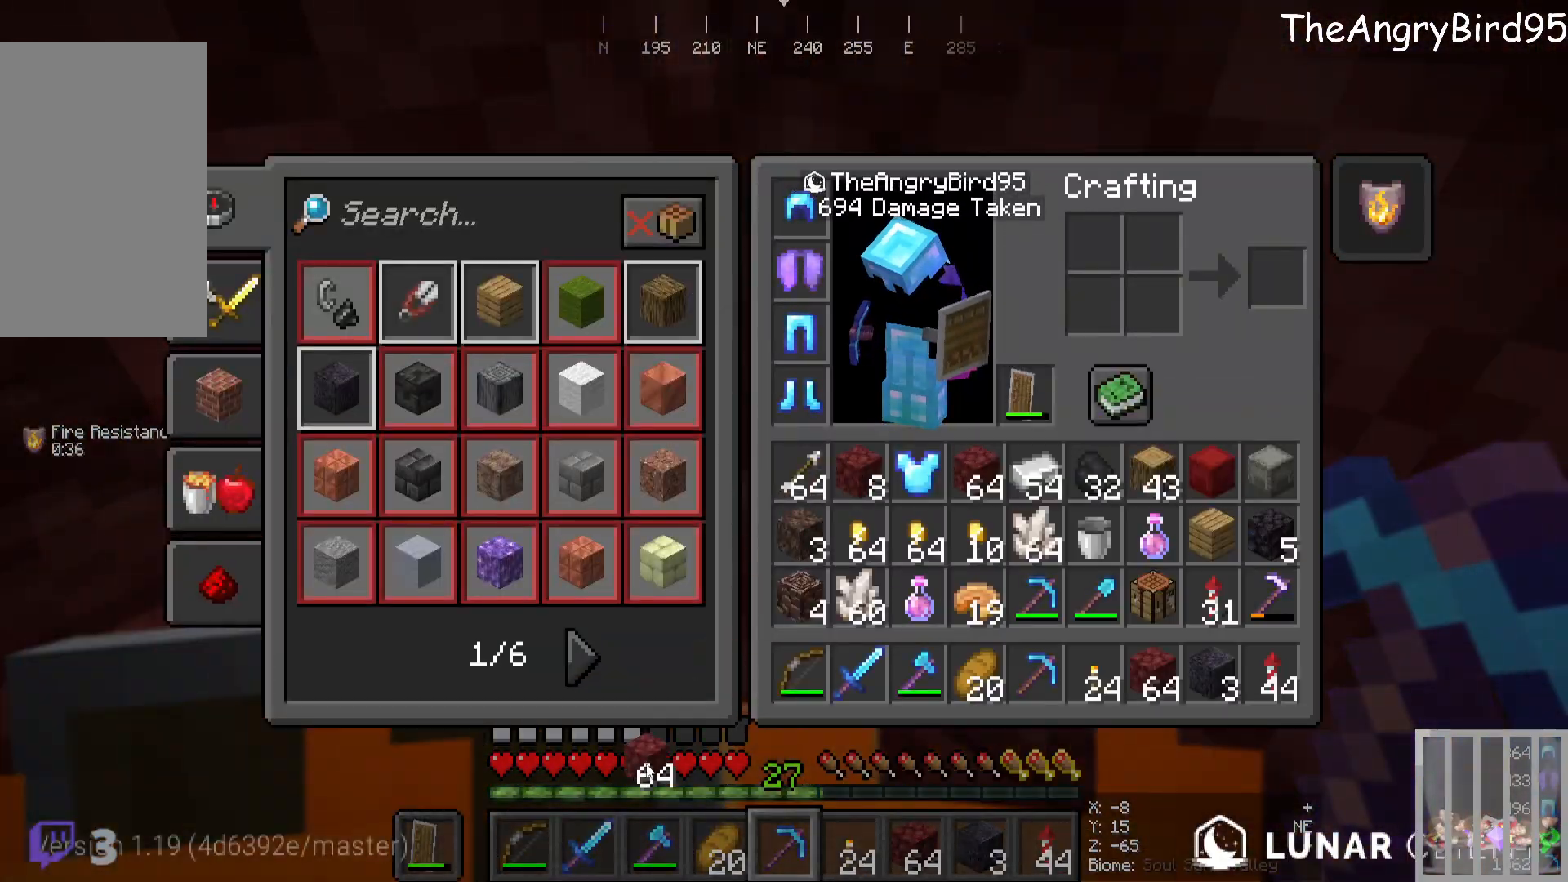
{"keys": [], "mouse": [], "events": []}
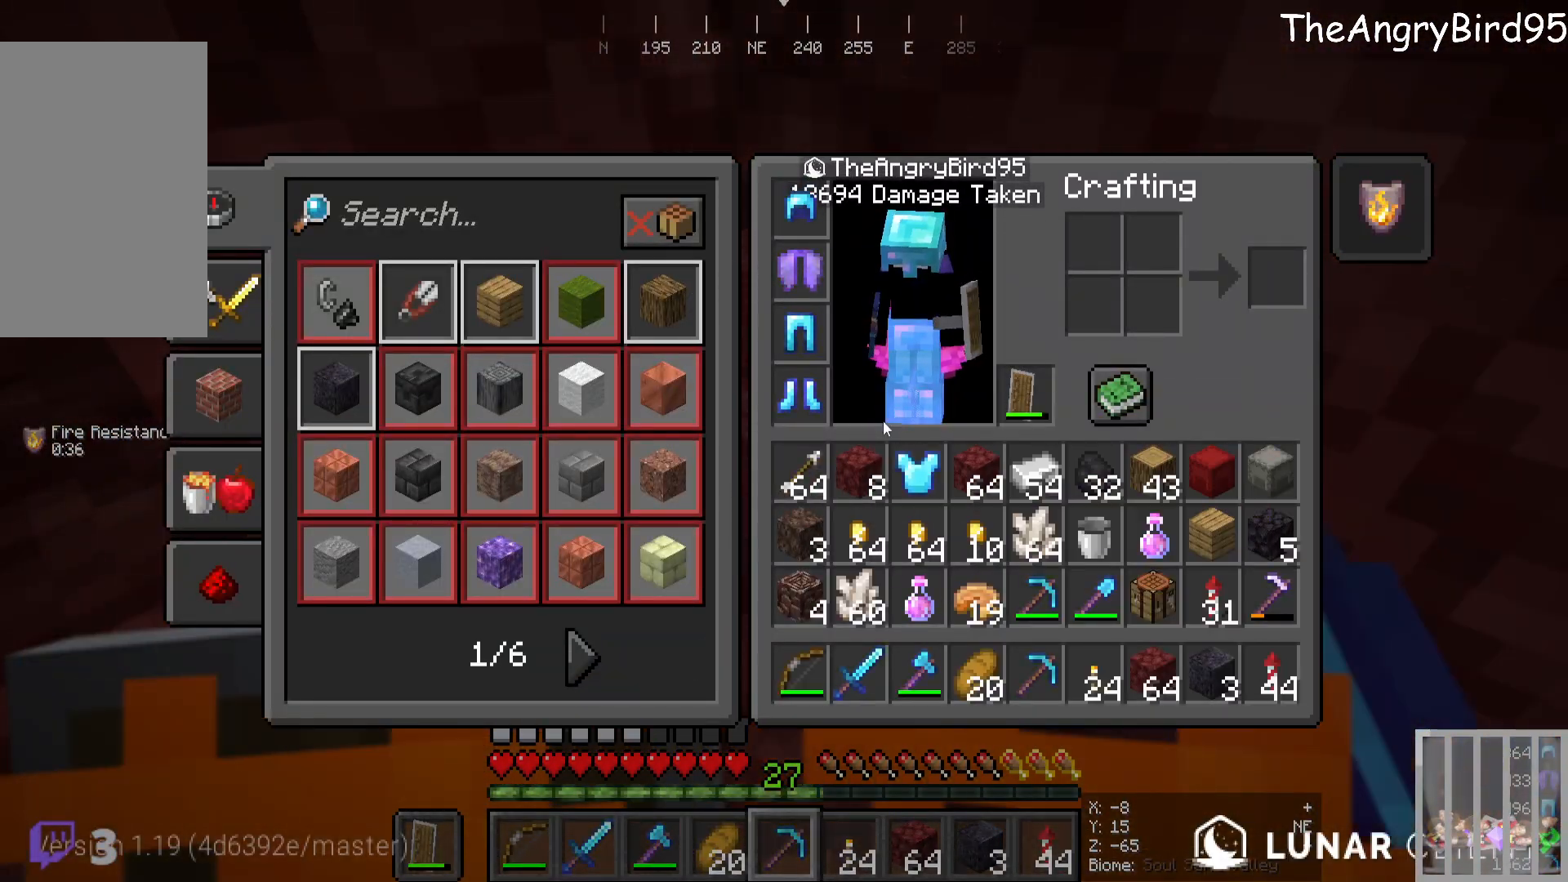
{"keys": [], "mouse": [], "events": []}
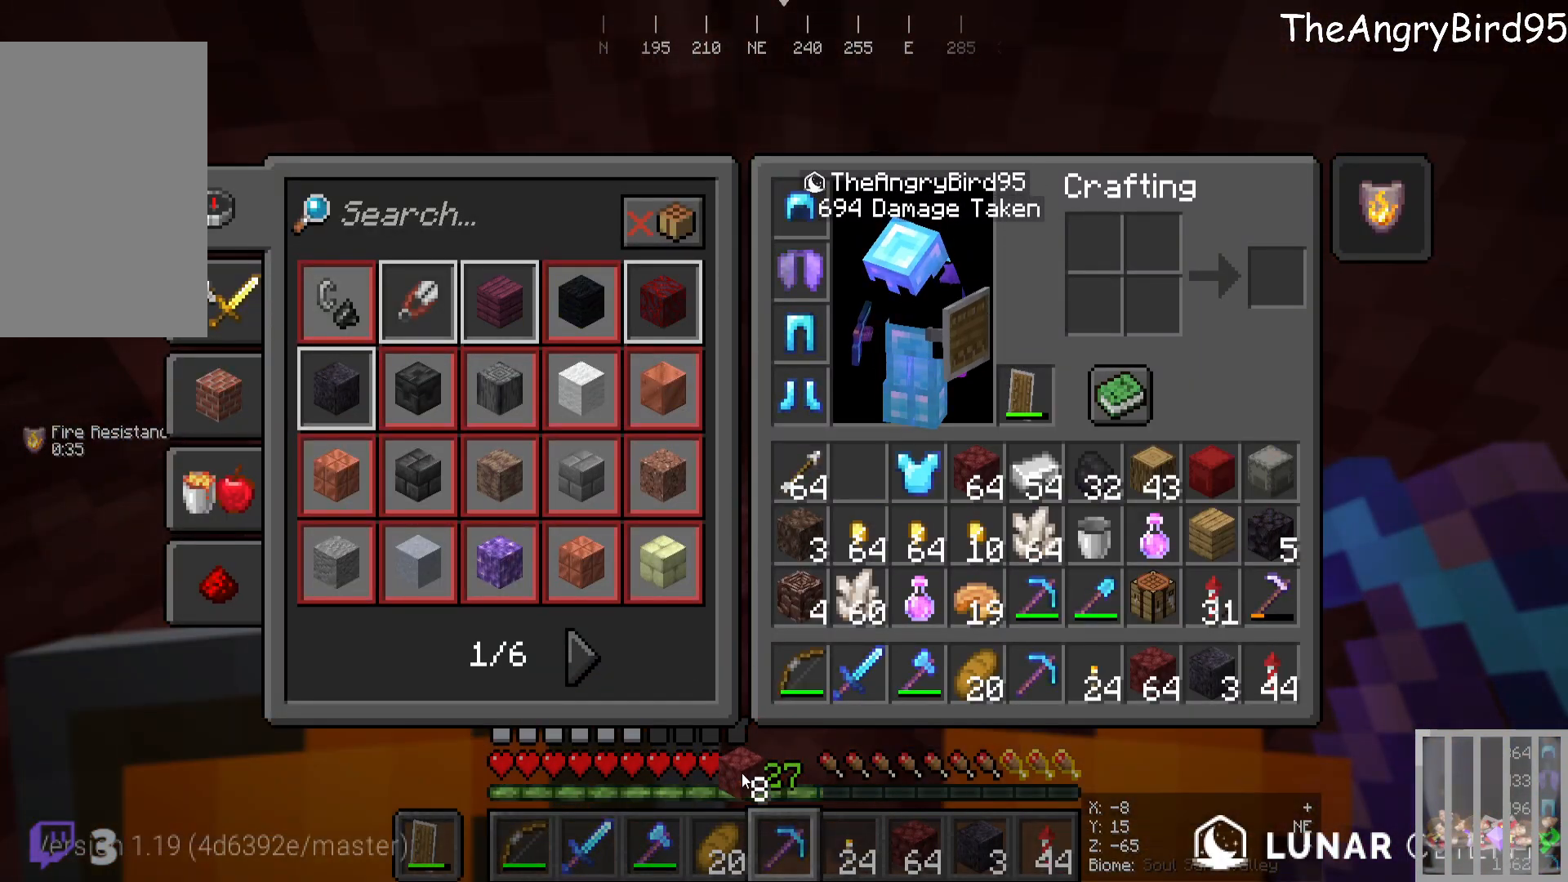
{"keys": ["w"], "mouse": [], "events": [[450, "w", "down"]]}
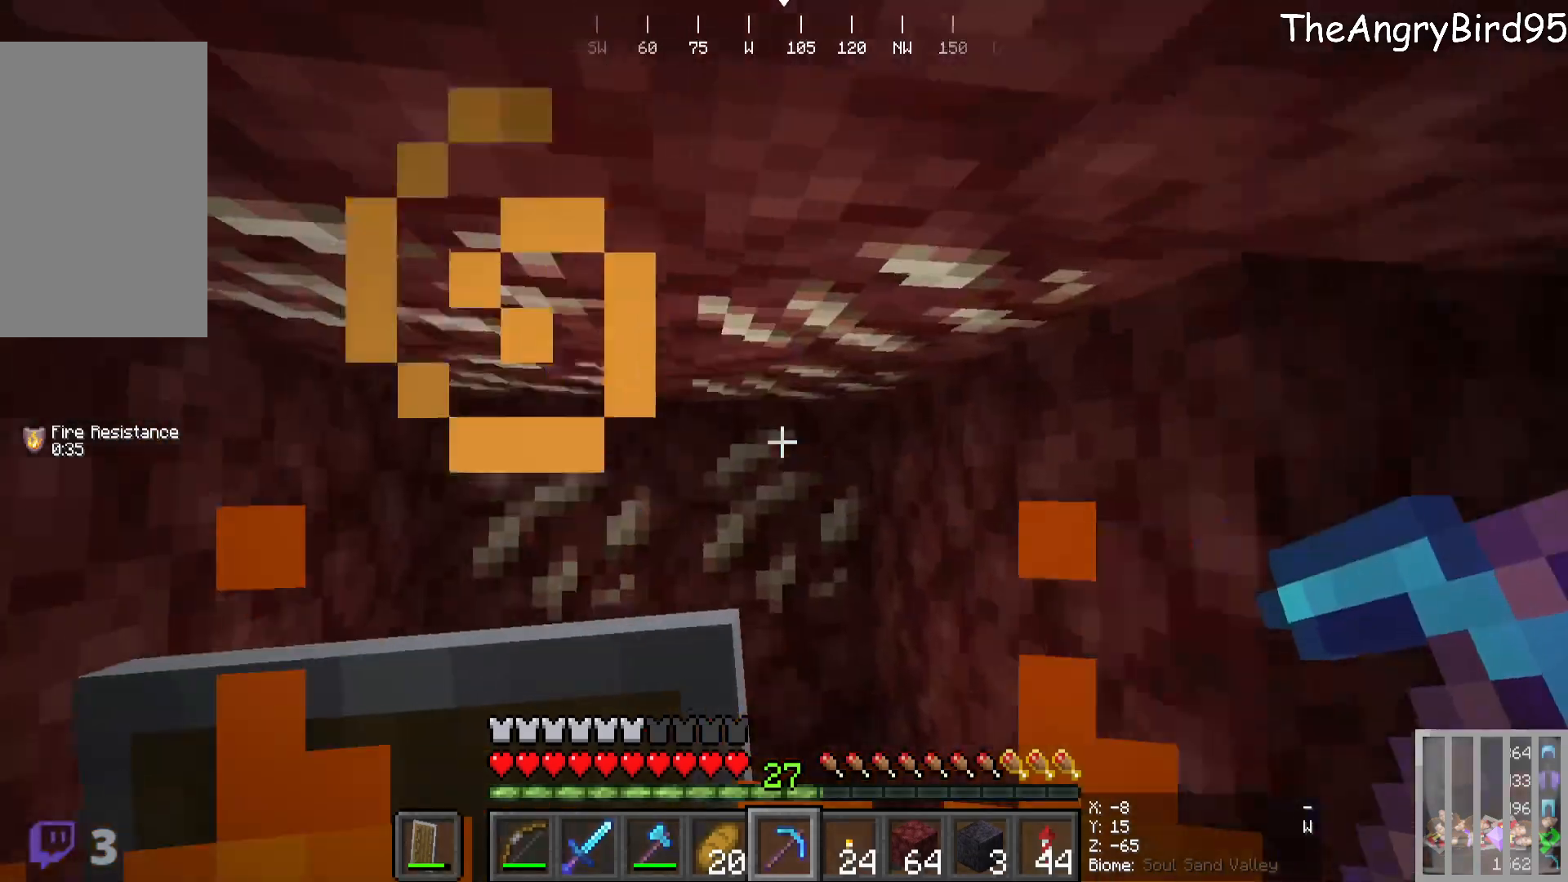
{"keys": [], "mouse": ["left"], "events": [[266, "w", "up"], [383, "mouse_left", "down"]]}
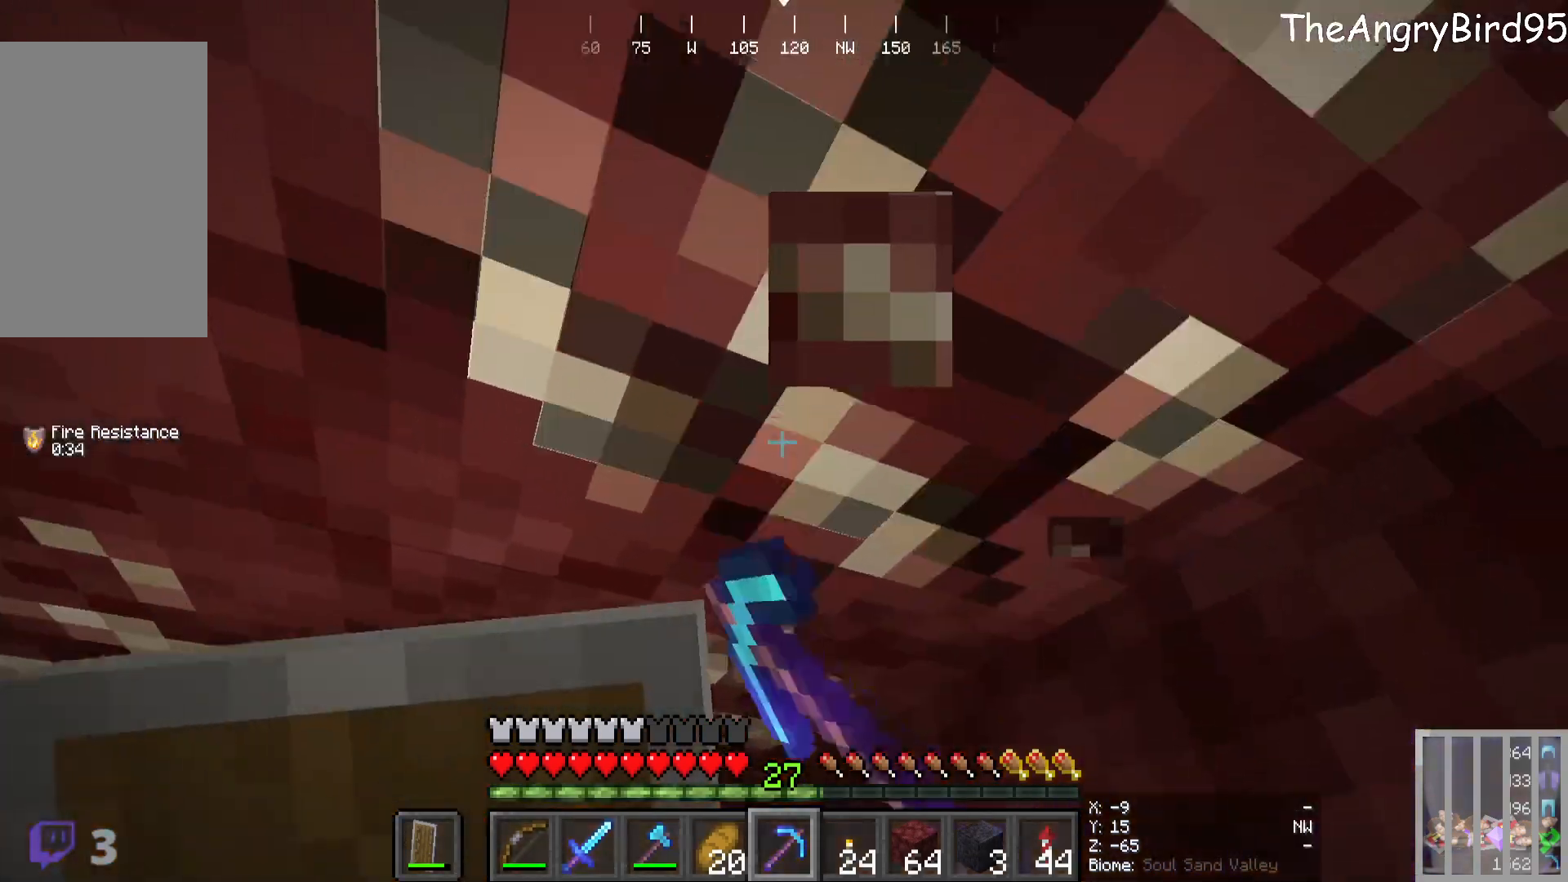
{"keys": [], "mouse": ["left"], "events": [[316, "mouse_left", "up"], [483, "mouse_left", "down"]]}
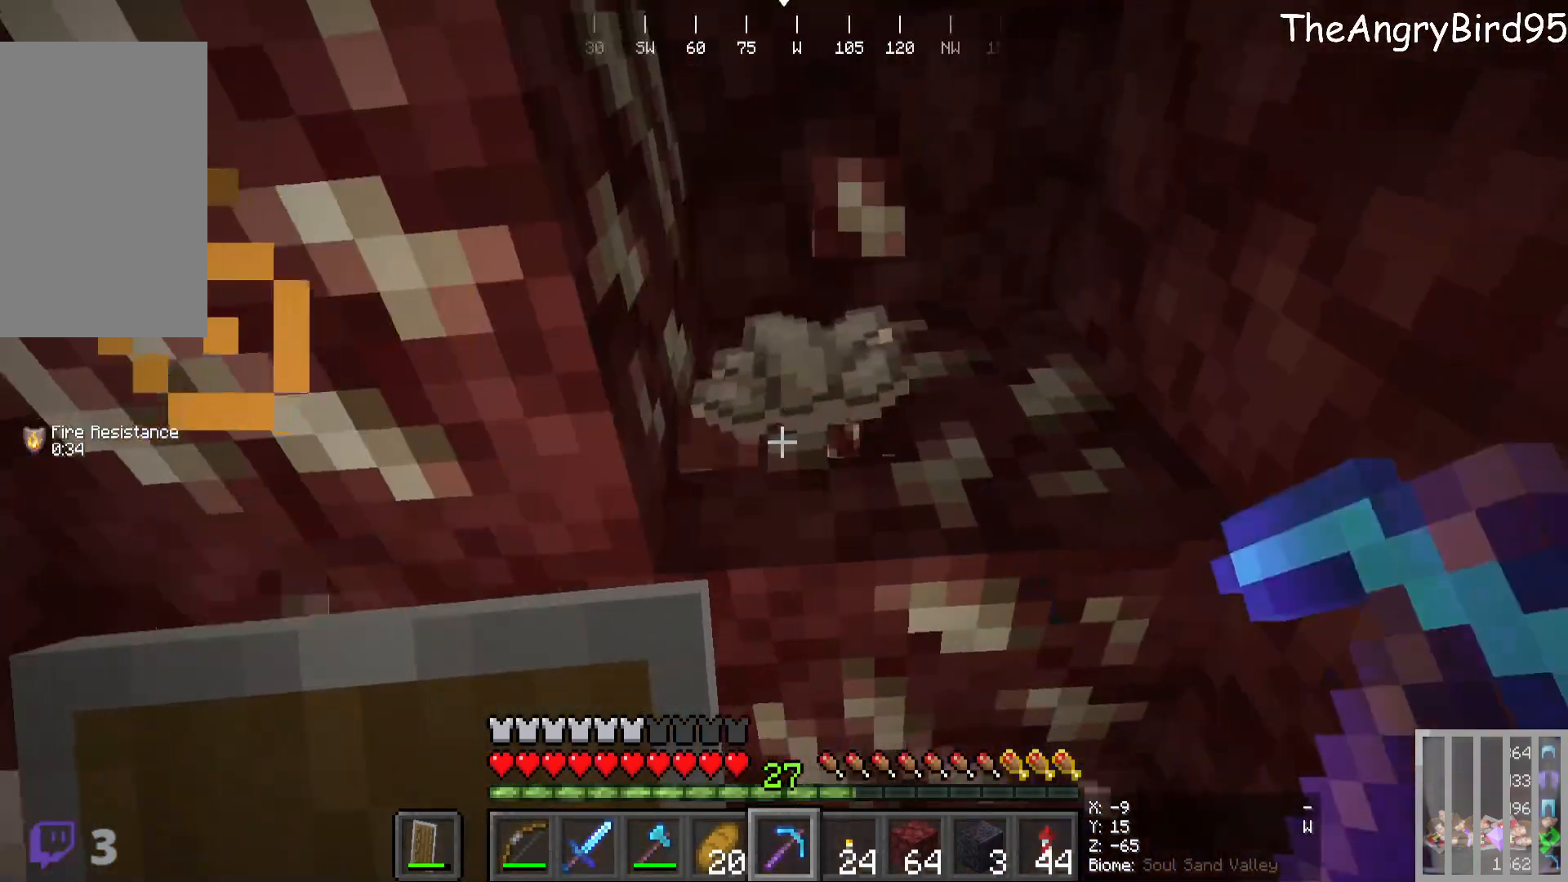
{"keys": ["d"], "mouse": ["left"], "events": [[416, "d", "down"]]}
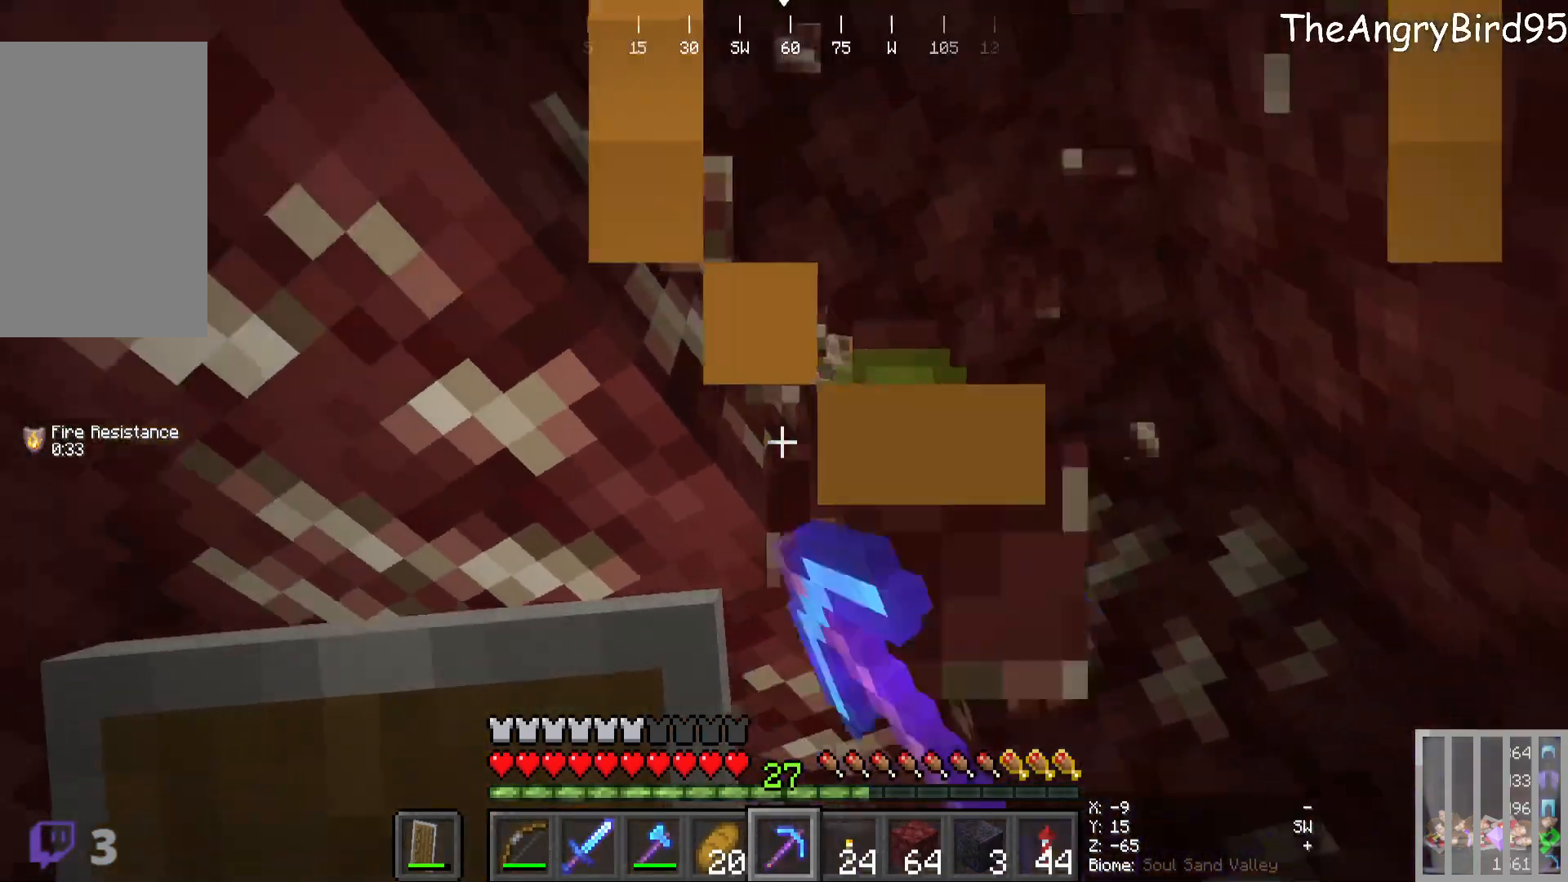
{"keys": [], "mouse": ["left"], "events": [[16, "d", "up"]]}